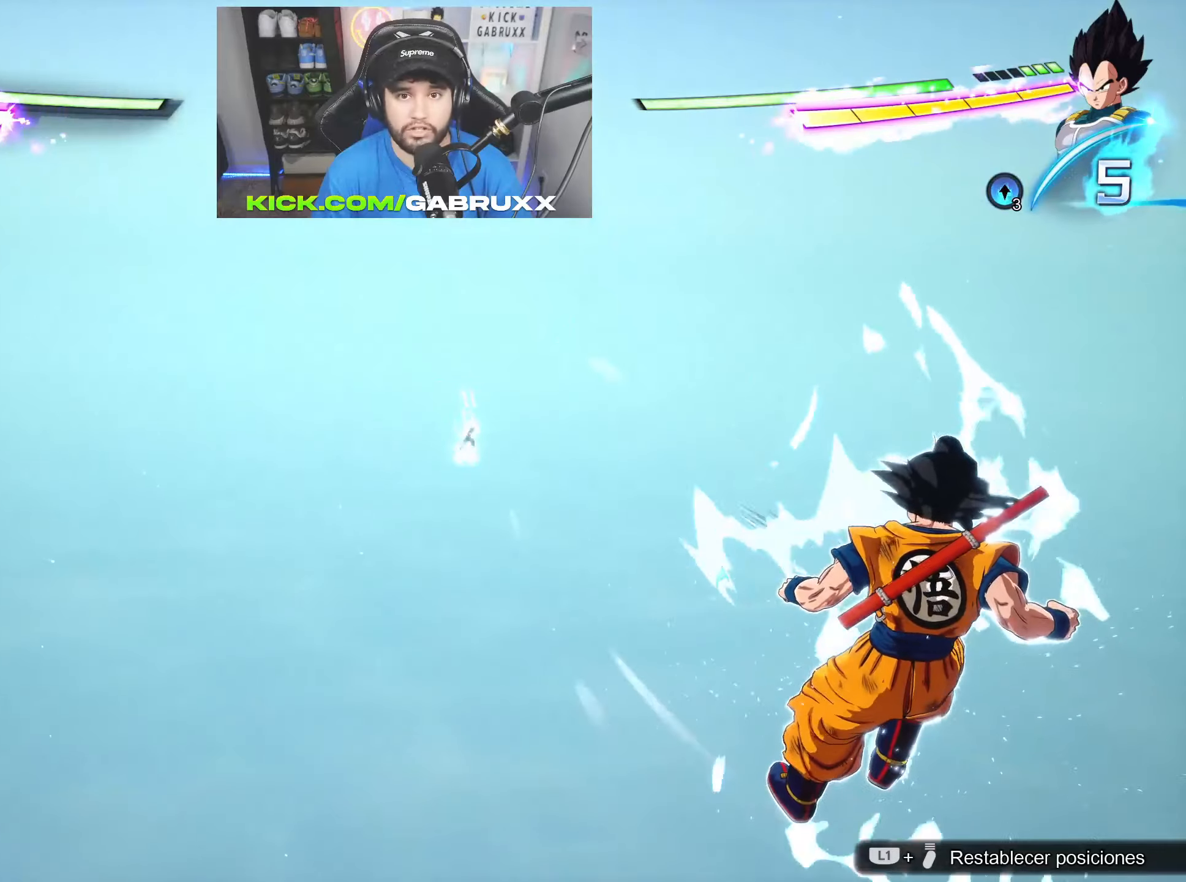
Gameplay with a controller (PlayStation layout); each line is a JSON object with the inputs held at the frame after it. "events" lists button and stick changes between this image and that frame as [ms after this image, input, new state], when the widget could be followed in between.
{"buttons": [], "left_stick": "down", "right_stick": "center", "events": []}
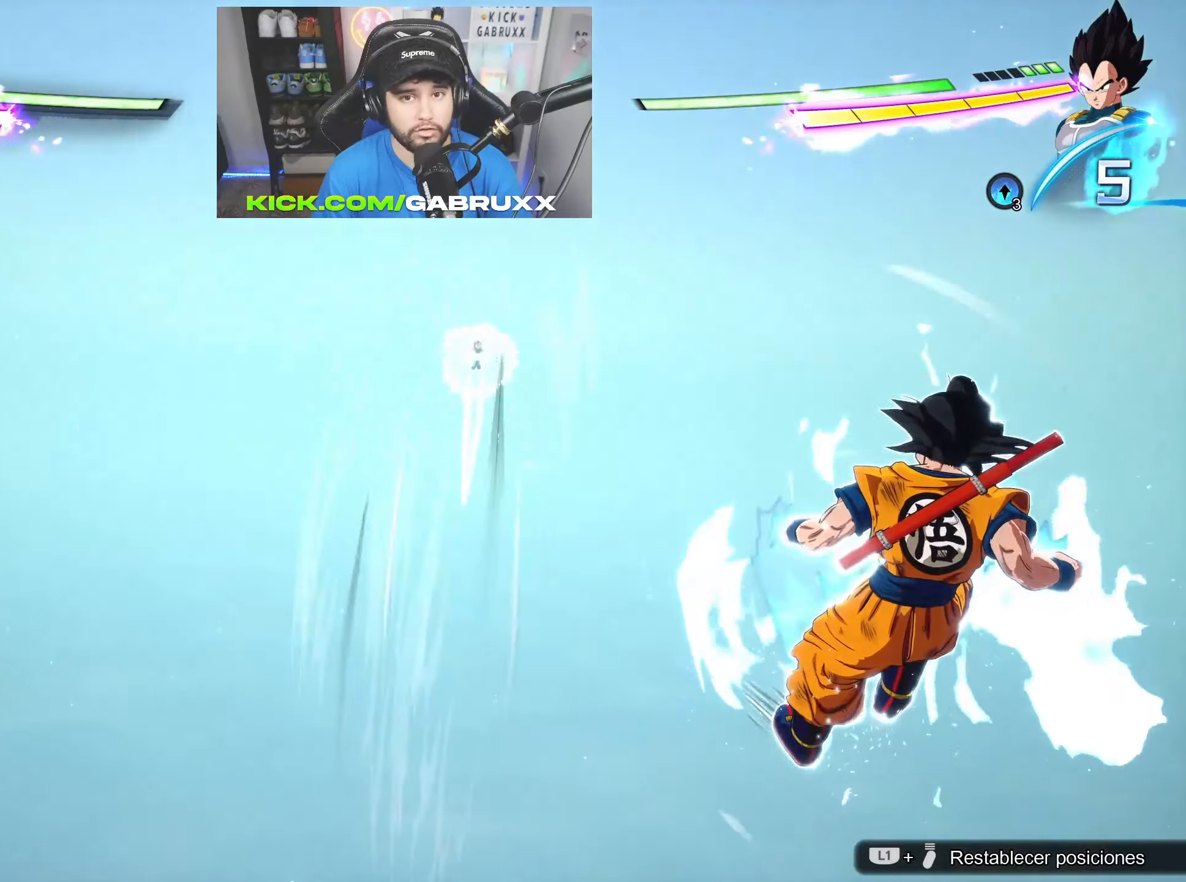
{"buttons": [], "left_stick": "down", "right_stick": "center", "events": []}
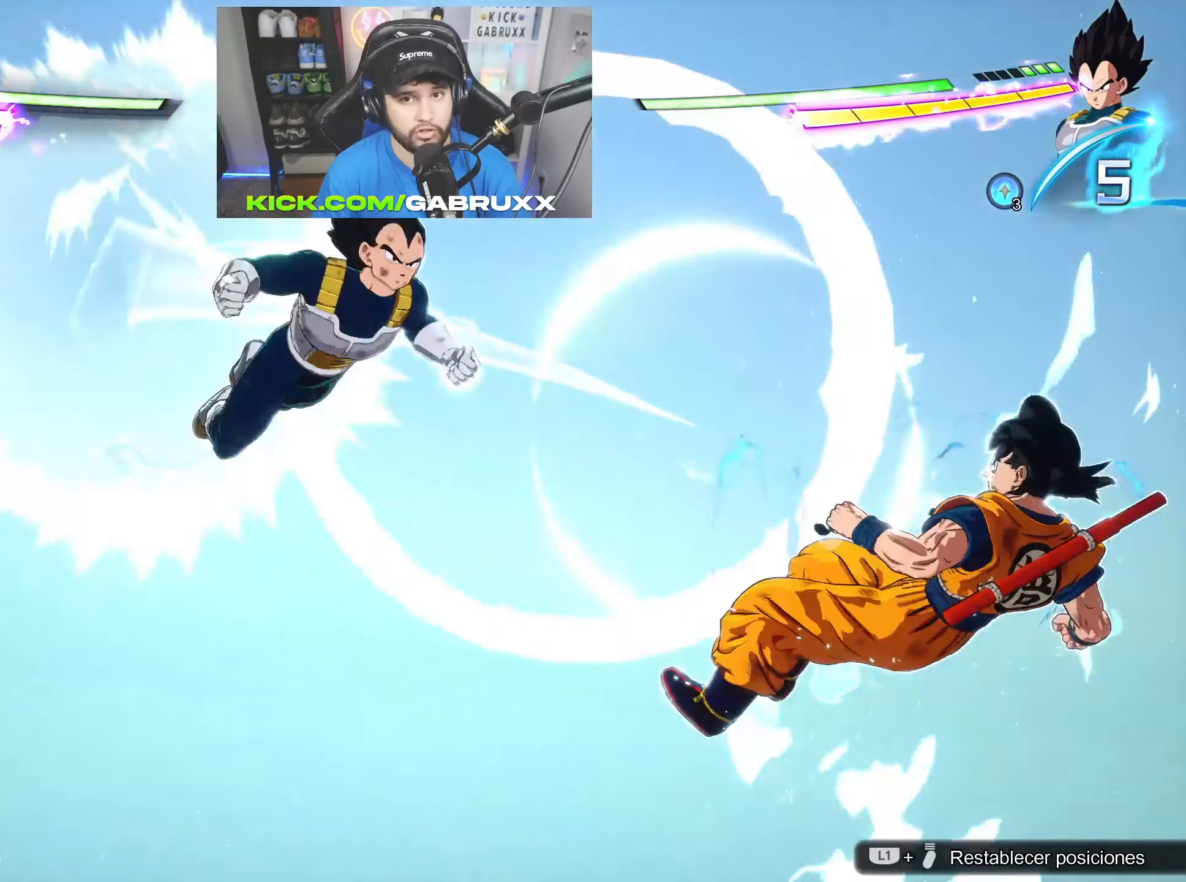
{"buttons": [], "left_stick": "center", "right_stick": "center", "events": [[317, "left_stick", "center"]]}
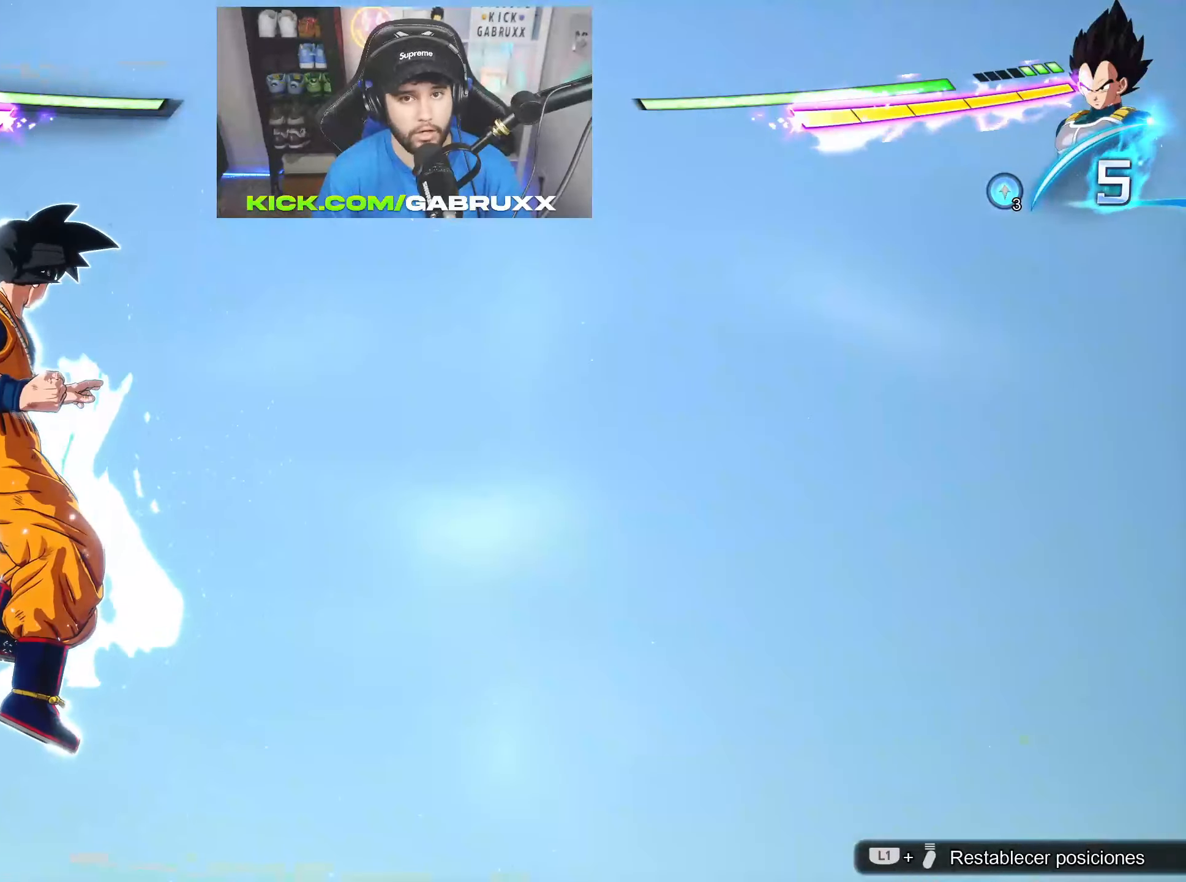
{"buttons": [], "left_stick": "center", "right_stick": "center", "events": []}
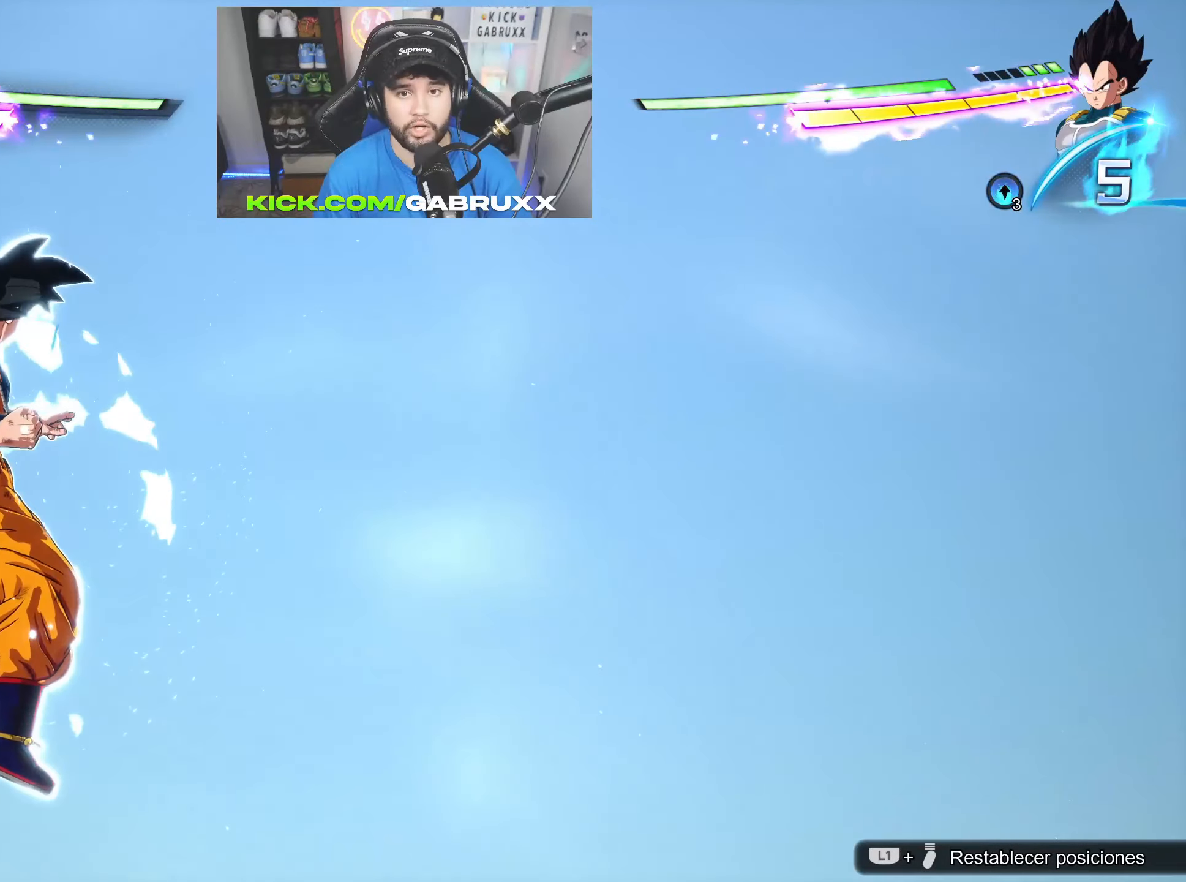
{"buttons": [], "left_stick": "center", "right_stick": "center", "events": []}
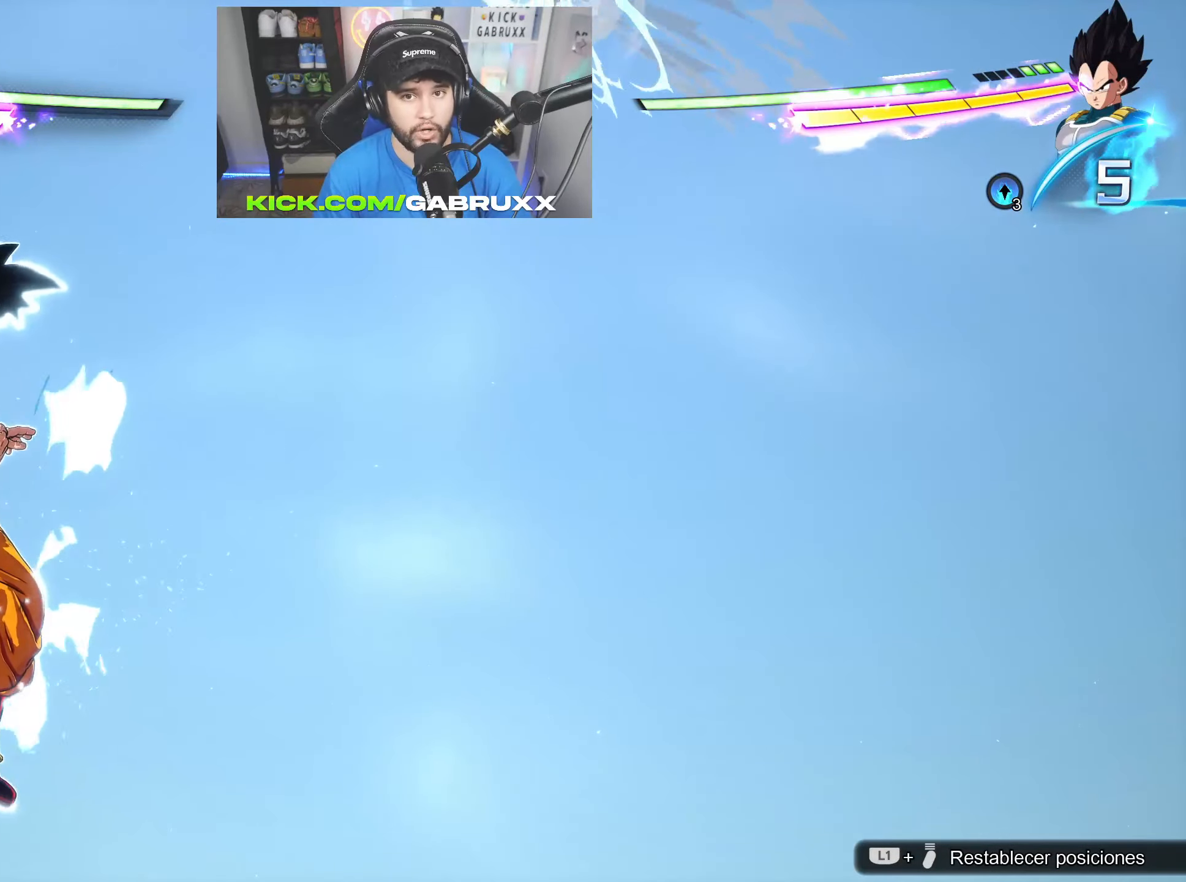
{"buttons": [], "left_stick": "center", "right_stick": "center", "events": []}
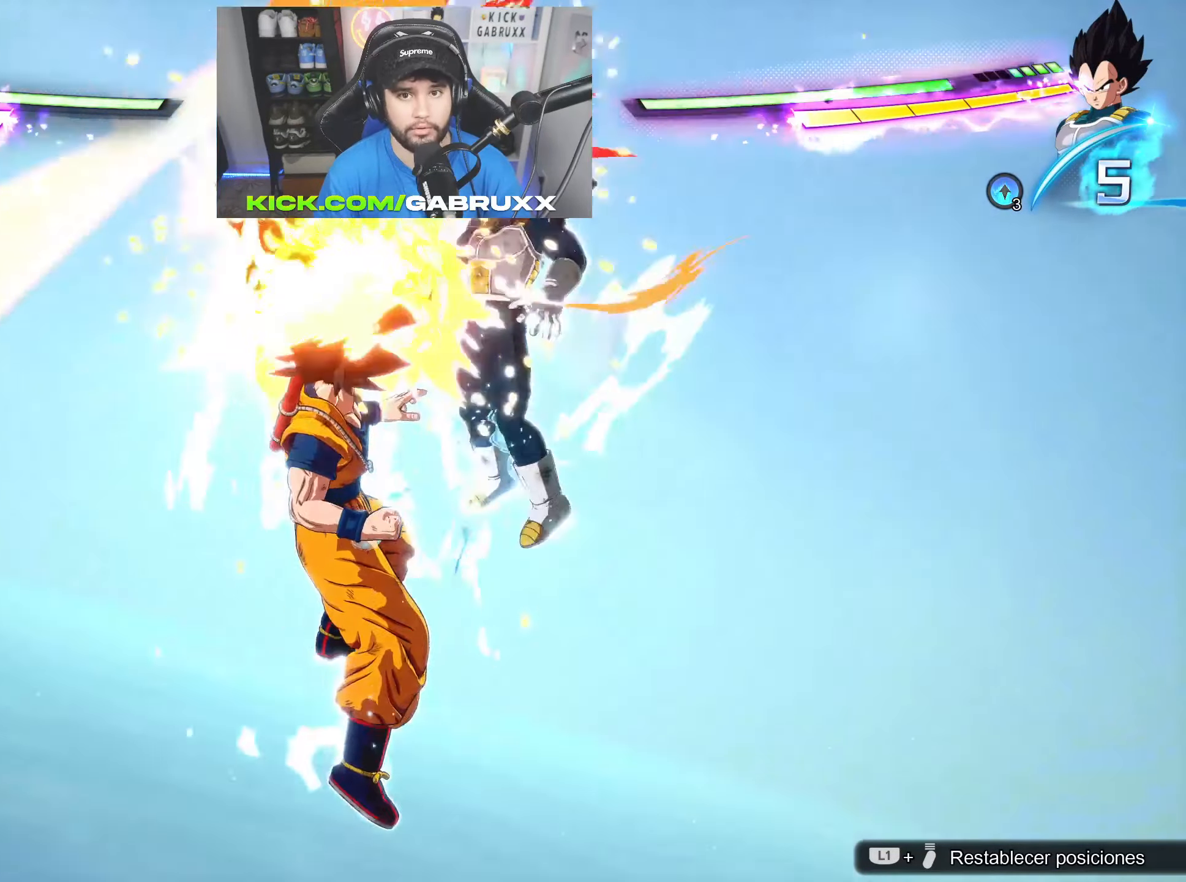
{"buttons": [], "left_stick": "center", "right_stick": "center", "events": []}
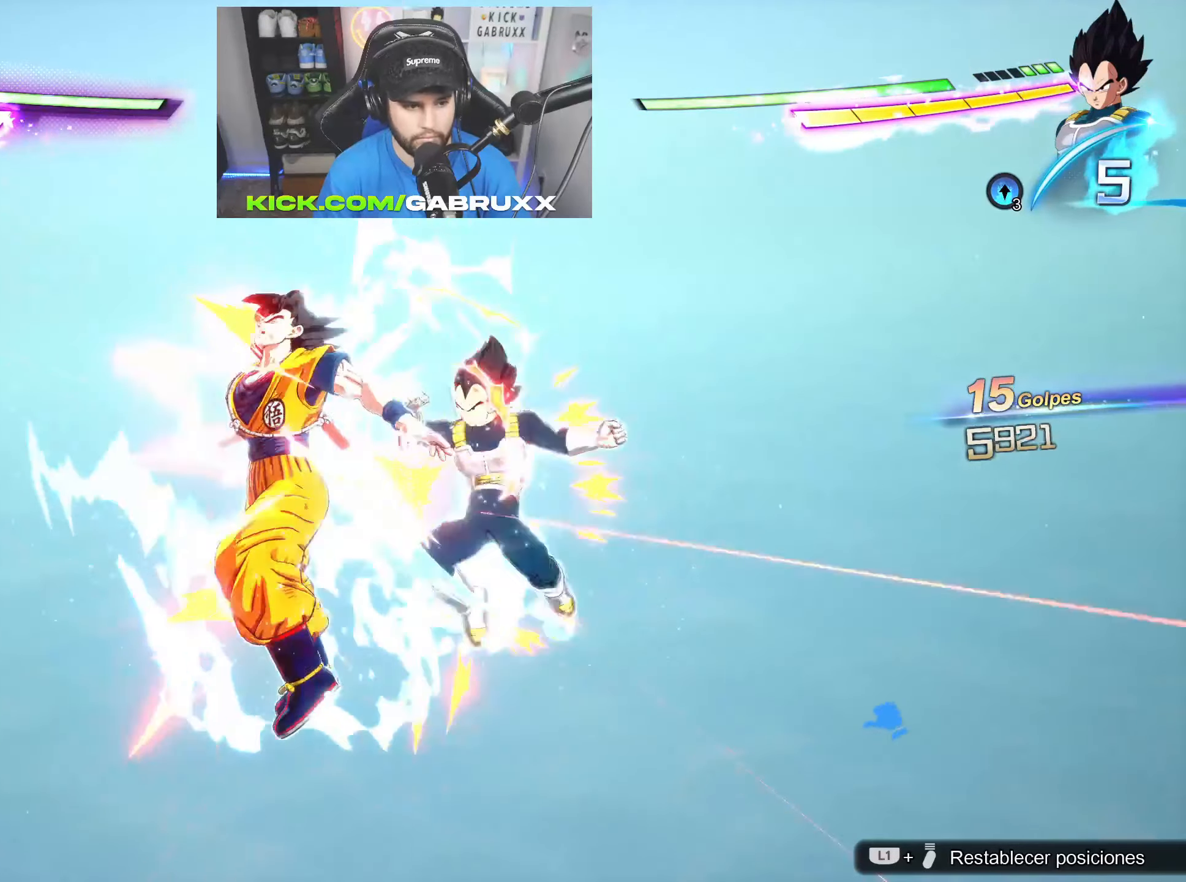
{"buttons": [], "left_stick": "center", "right_stick": "center", "events": []}
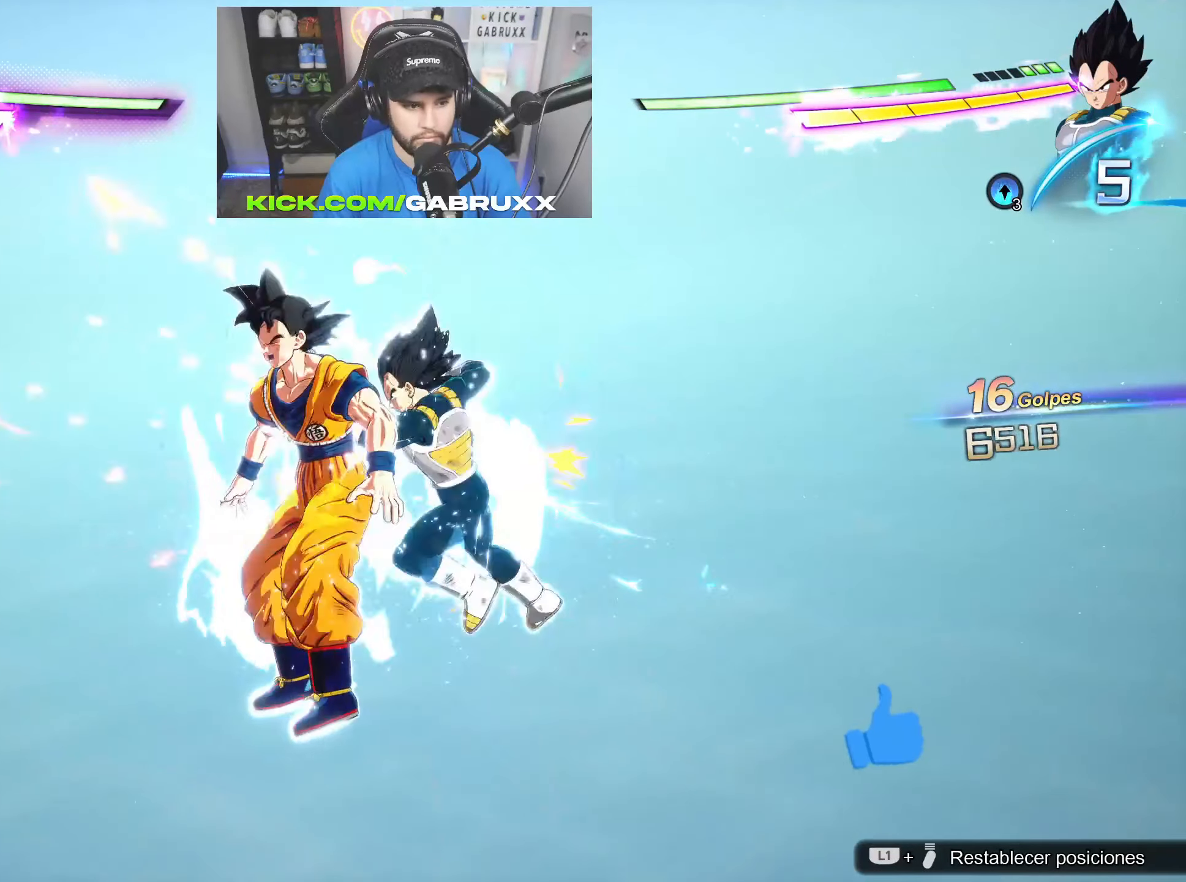
{"buttons": [], "left_stick": "center", "right_stick": "center", "events": []}
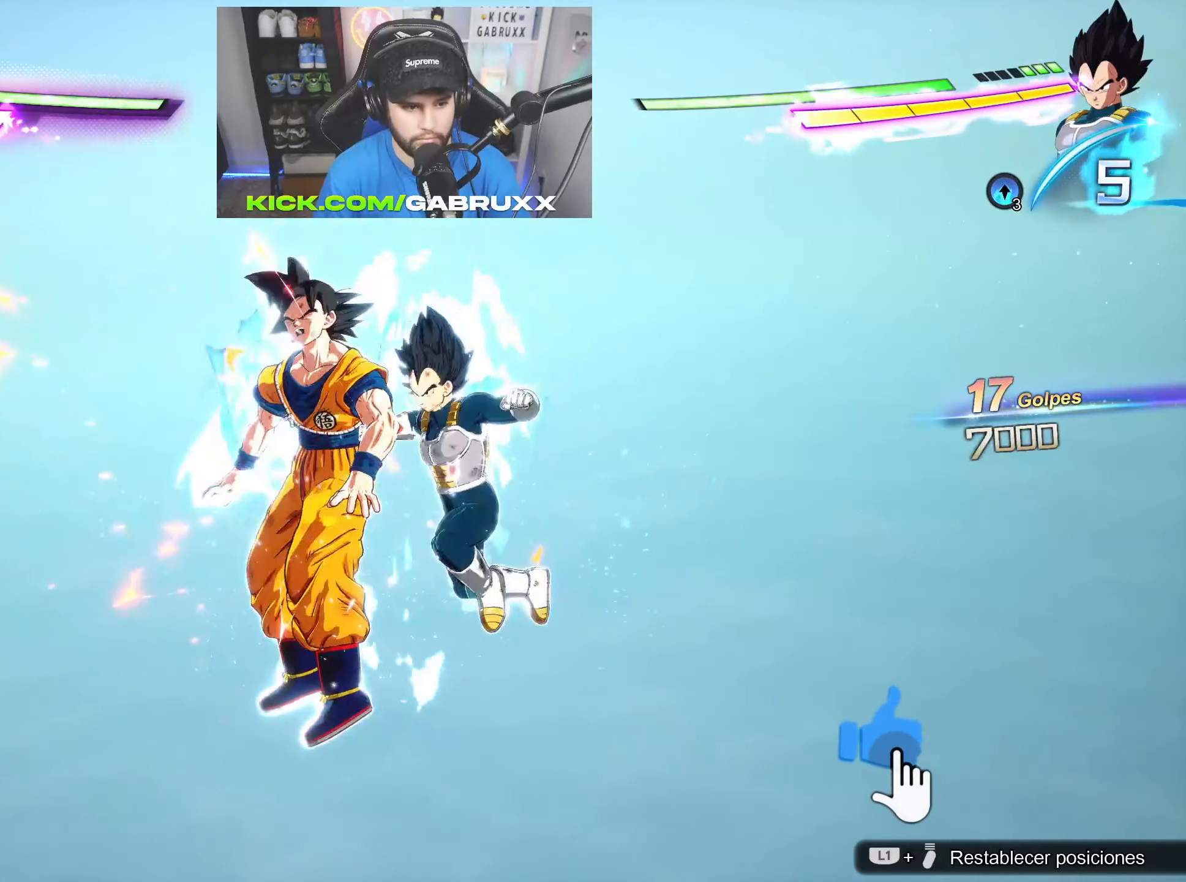
{"buttons": [], "left_stick": "center", "right_stick": "center", "events": [[34, "DPAD_UP", "down"], [34, "SQUARE", "down"], [501, "DPAD_UP", "up"], [501, "SQUARE", "up"]]}
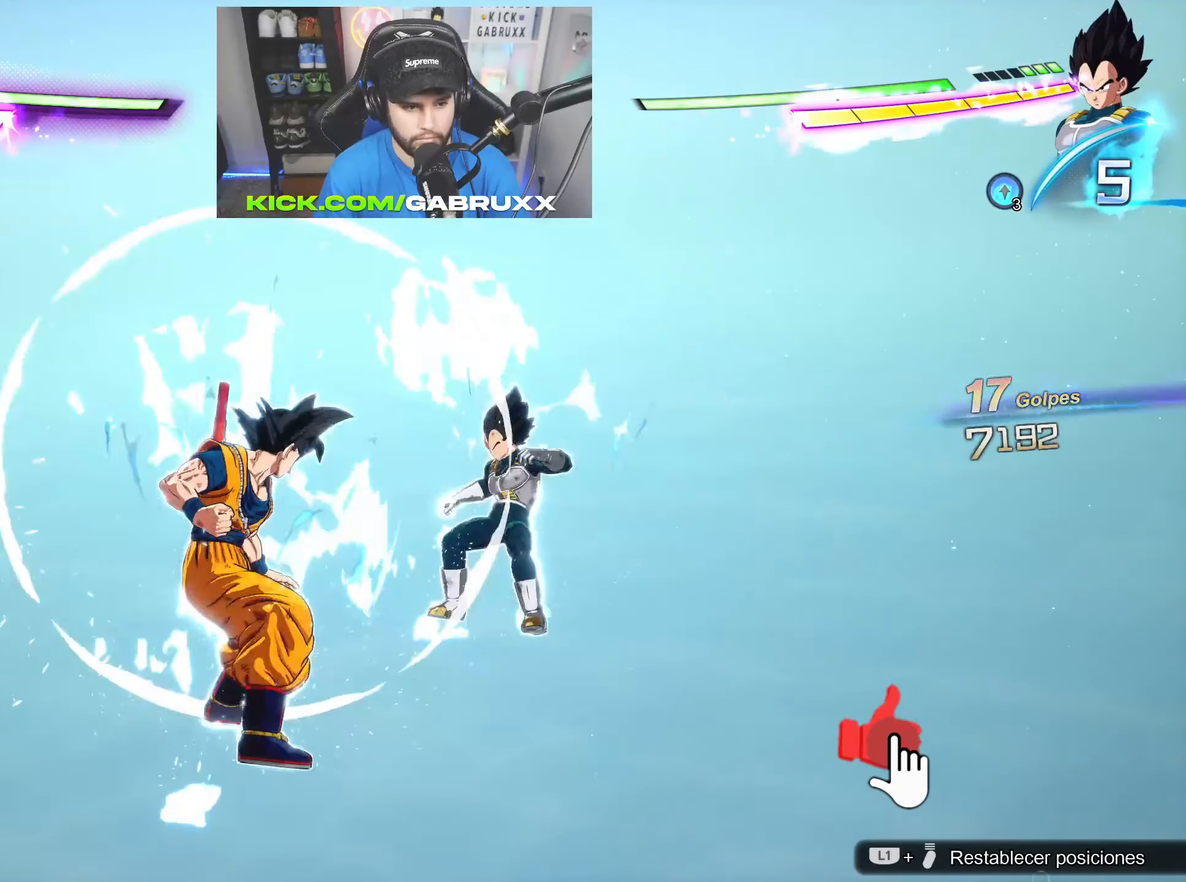
{"buttons": [], "left_stick": "center", "right_stick": "center", "events": []}
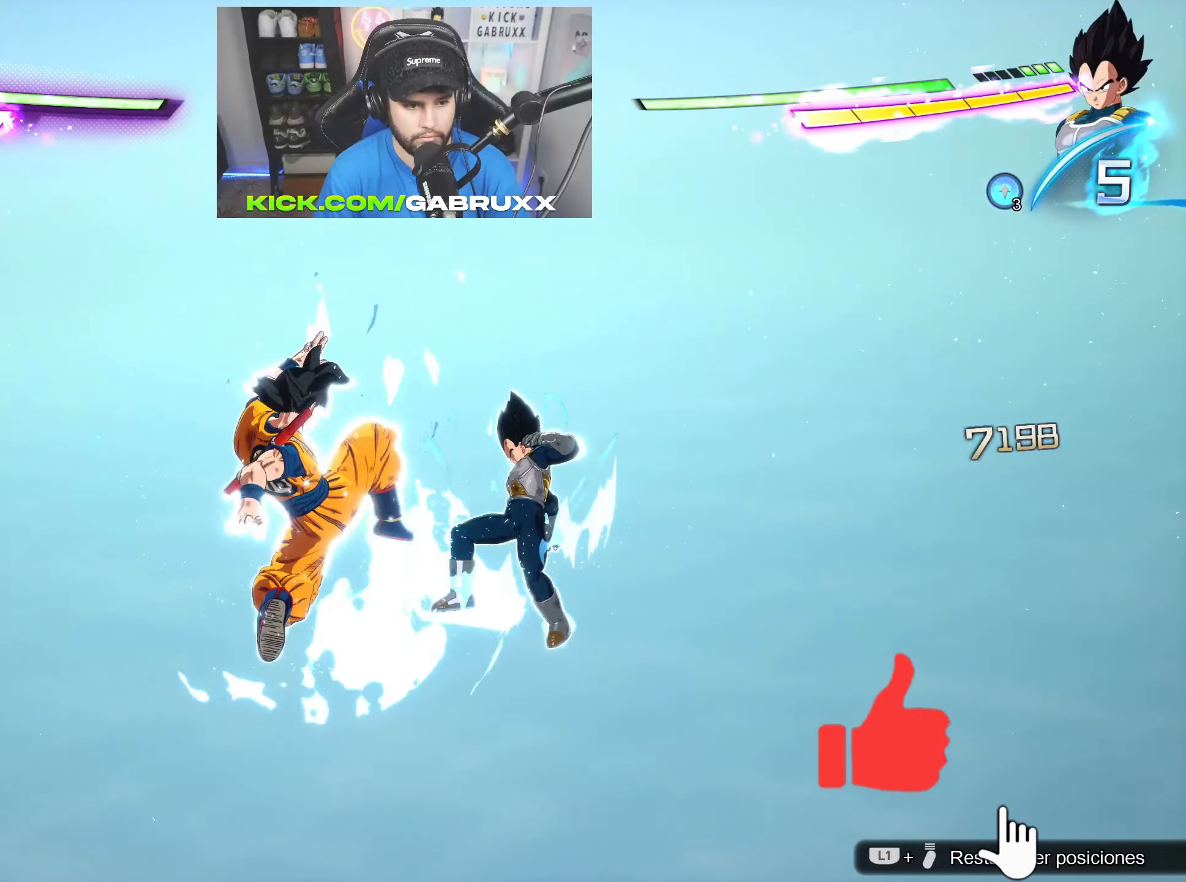
{"buttons": [], "left_stick": "center", "right_stick": "center", "events": []}
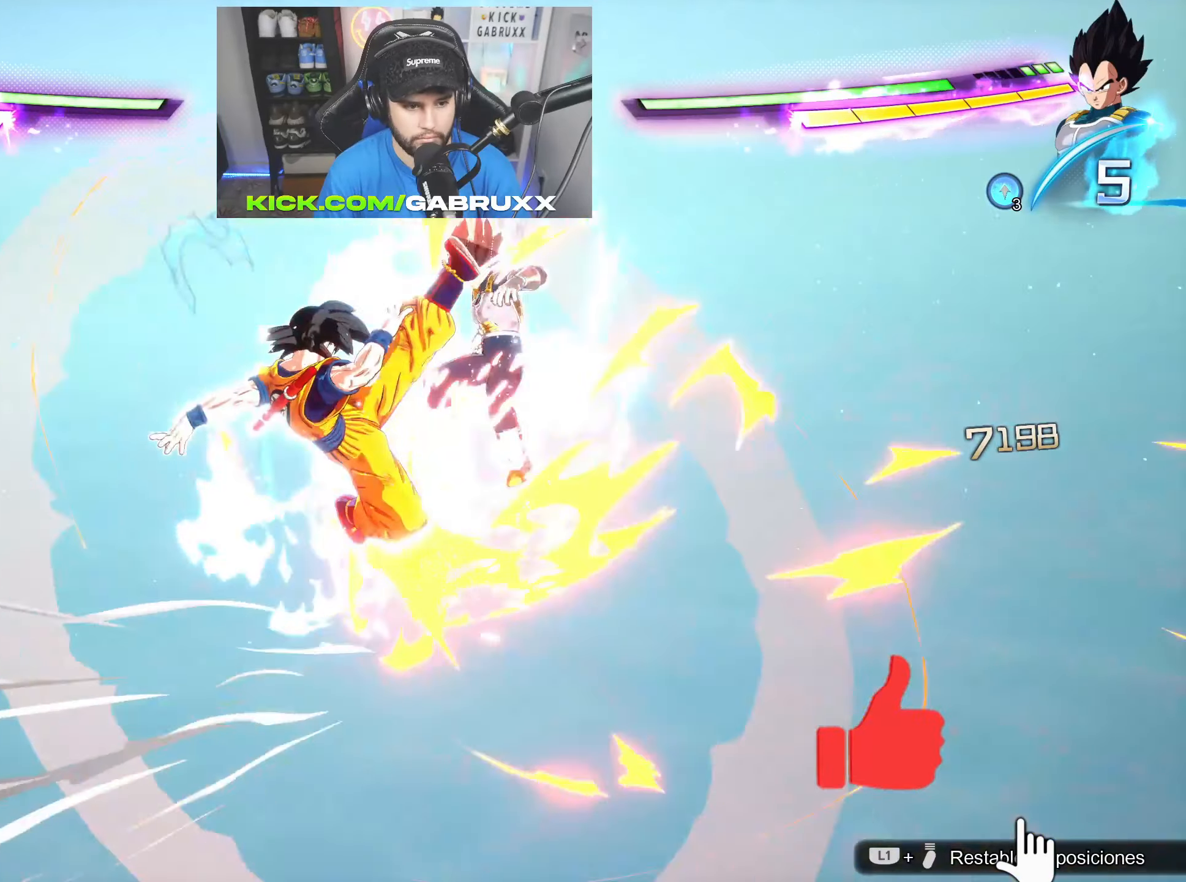
{"buttons": [], "left_stick": "center", "right_stick": "center", "events": []}
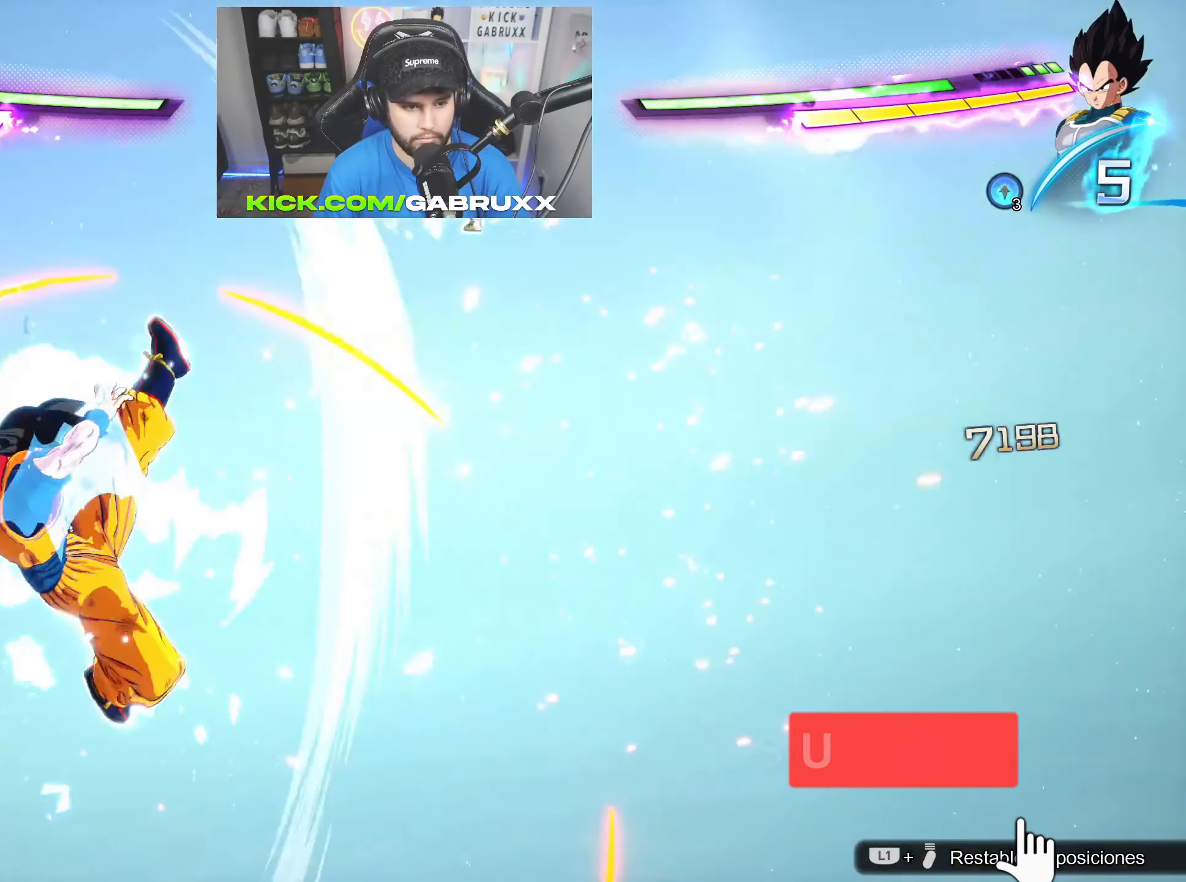
{"buttons": [], "left_stick": "center", "right_stick": "center", "events": []}
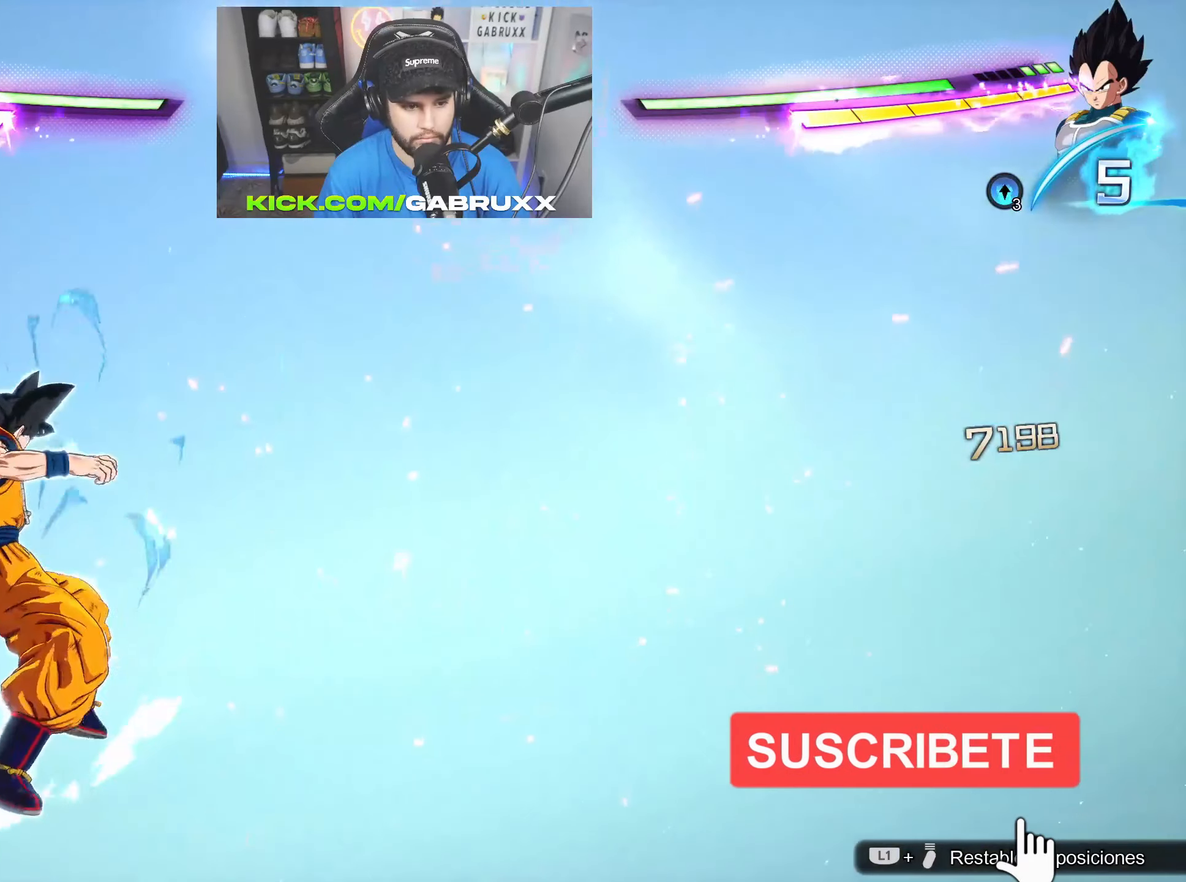
{"buttons": [], "left_stick": "center", "right_stick": "center", "events": []}
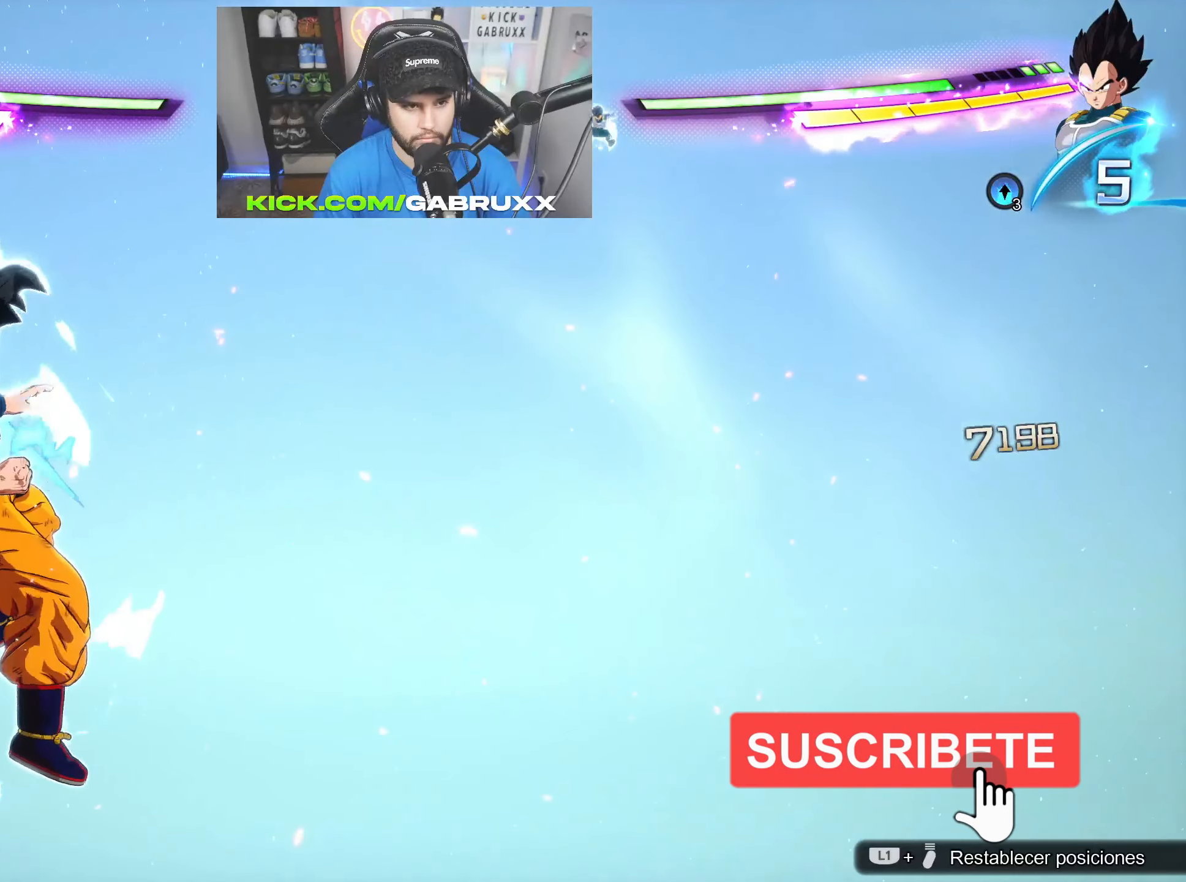
{"buttons": [], "left_stick": "center", "right_stick": "center", "events": []}
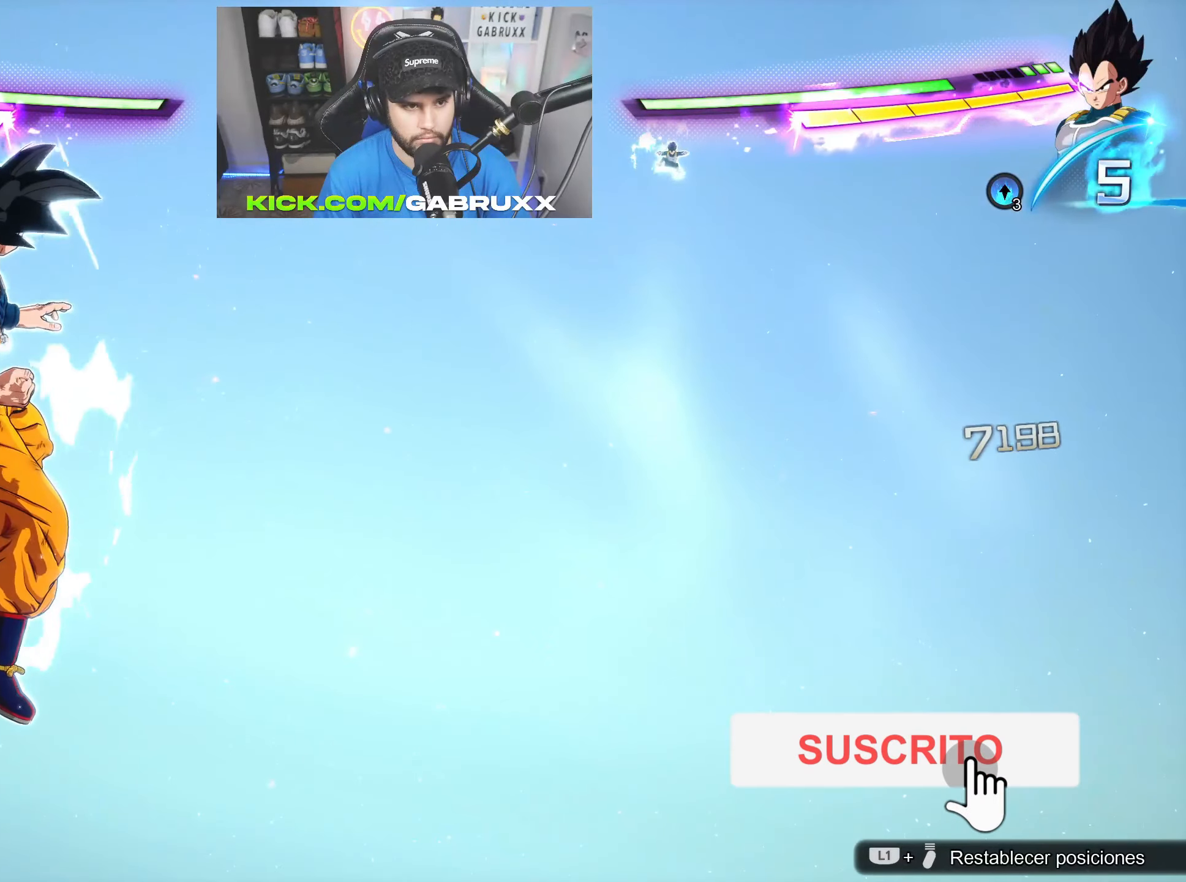
{"buttons": [], "left_stick": "center", "right_stick": "center", "events": []}
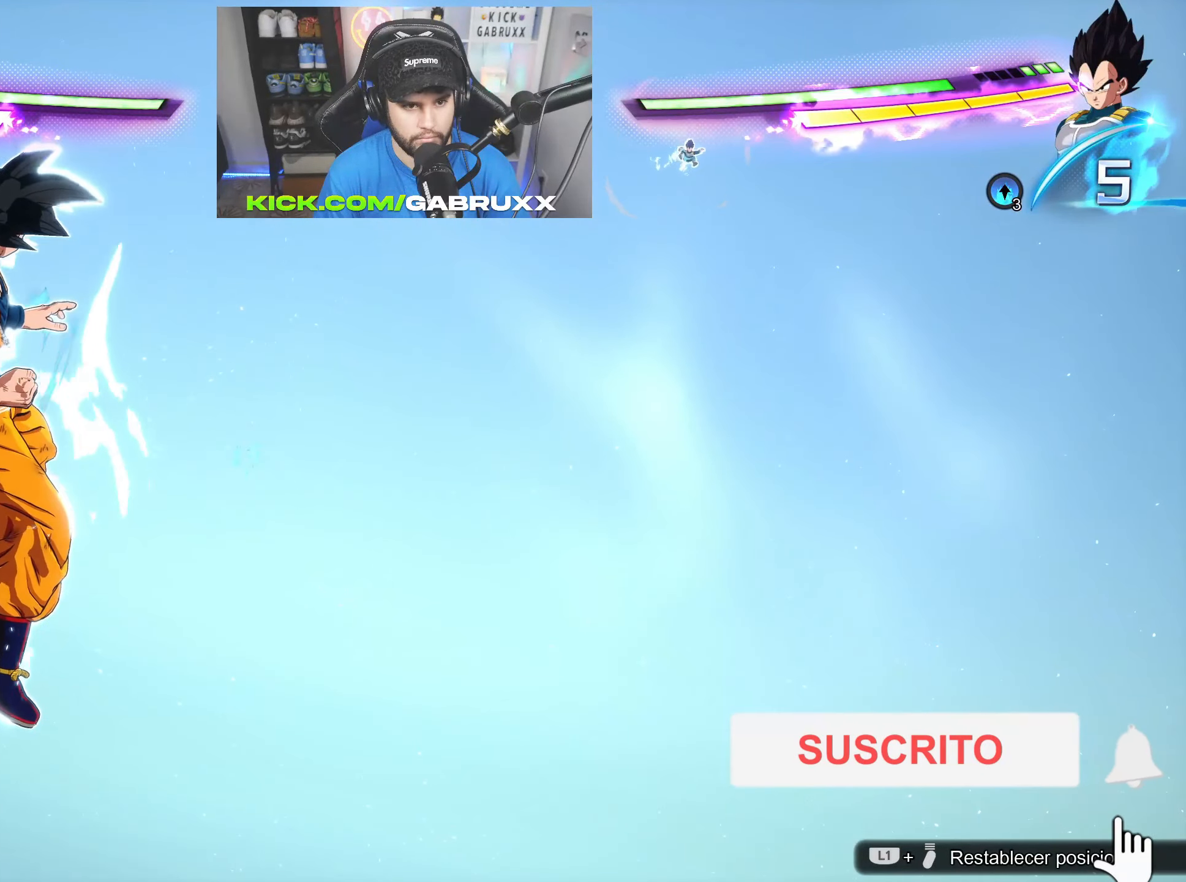
{"buttons": [], "left_stick": "down", "right_stick": "center", "events": [[67, "left_stick", "down"]]}
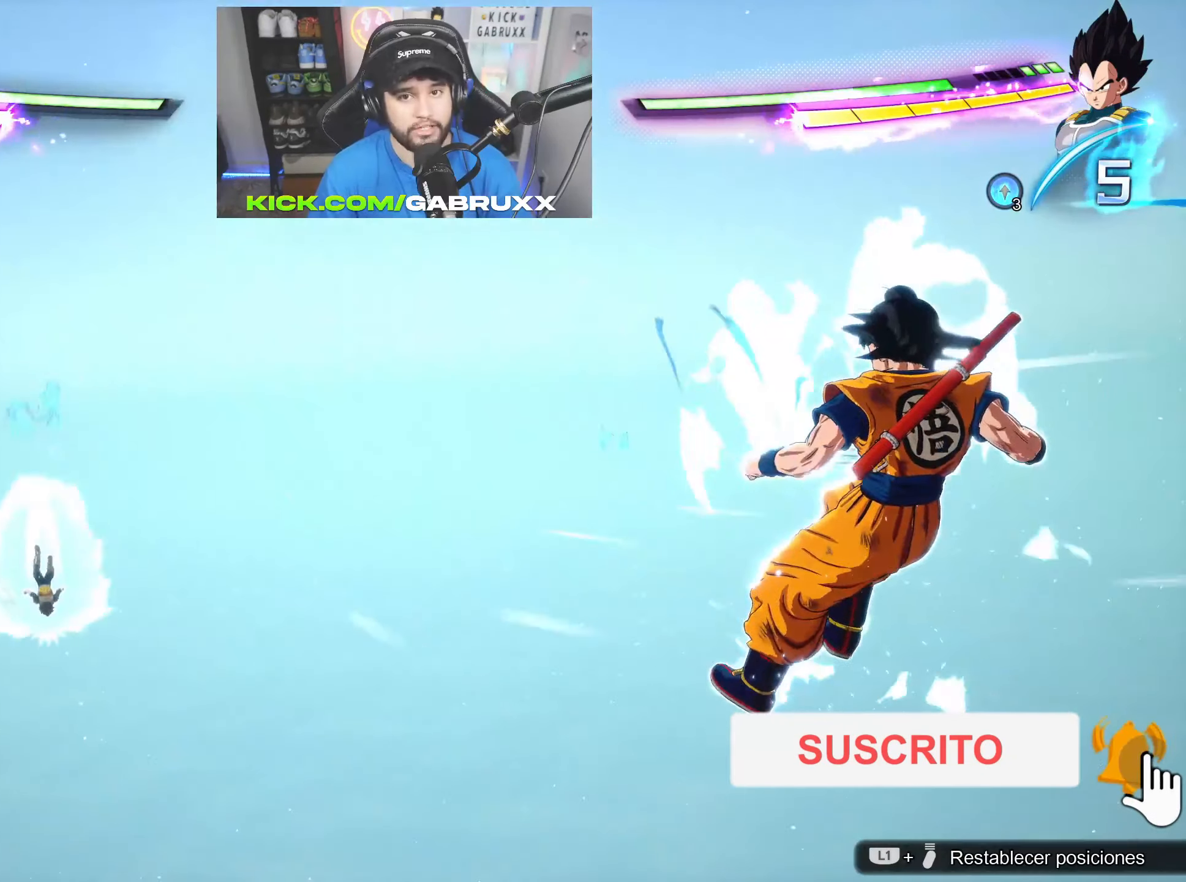
{"buttons": [], "left_stick": "down-left", "right_stick": "center", "events": [[334, "left_stick", "down-left"]]}
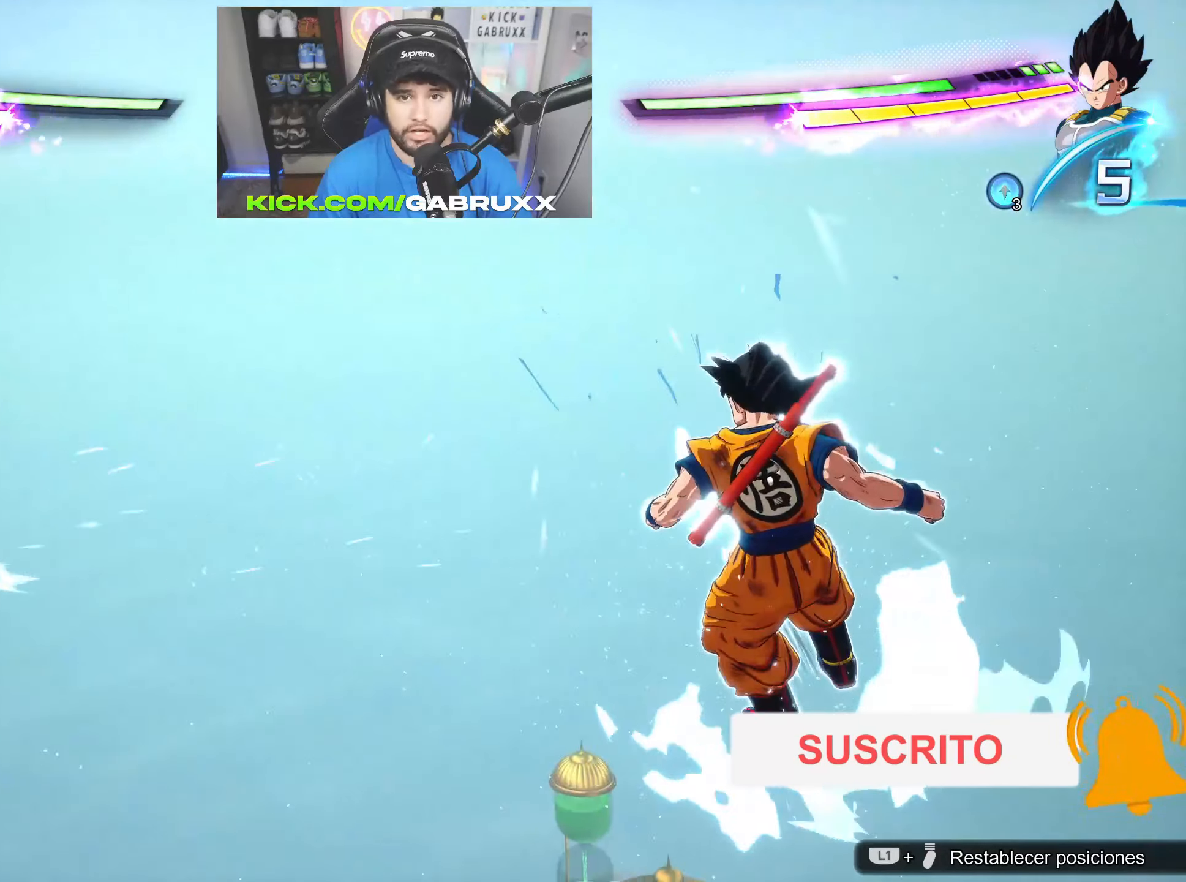
{"buttons": [], "left_stick": "down-left", "right_stick": "center", "events": []}
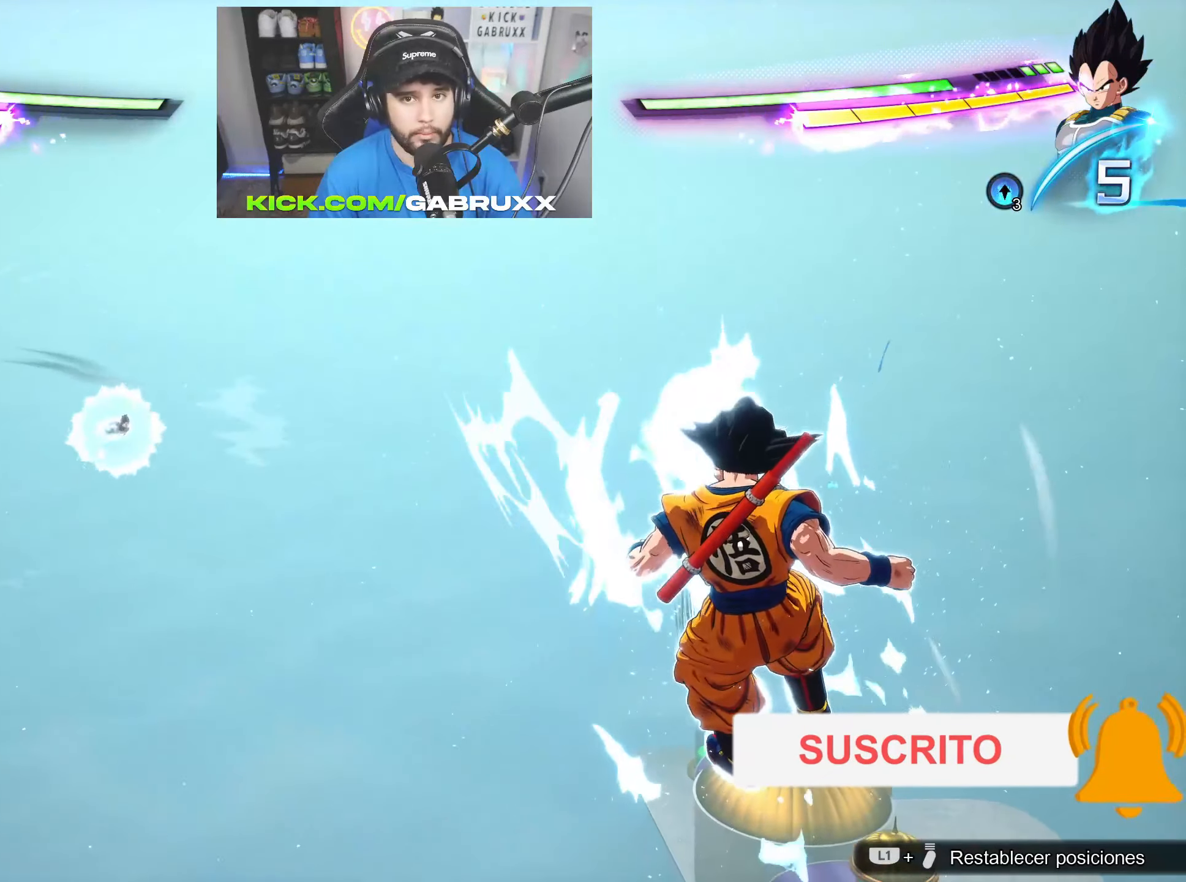
{"buttons": [], "left_stick": "down-left", "right_stick": "center", "events": []}
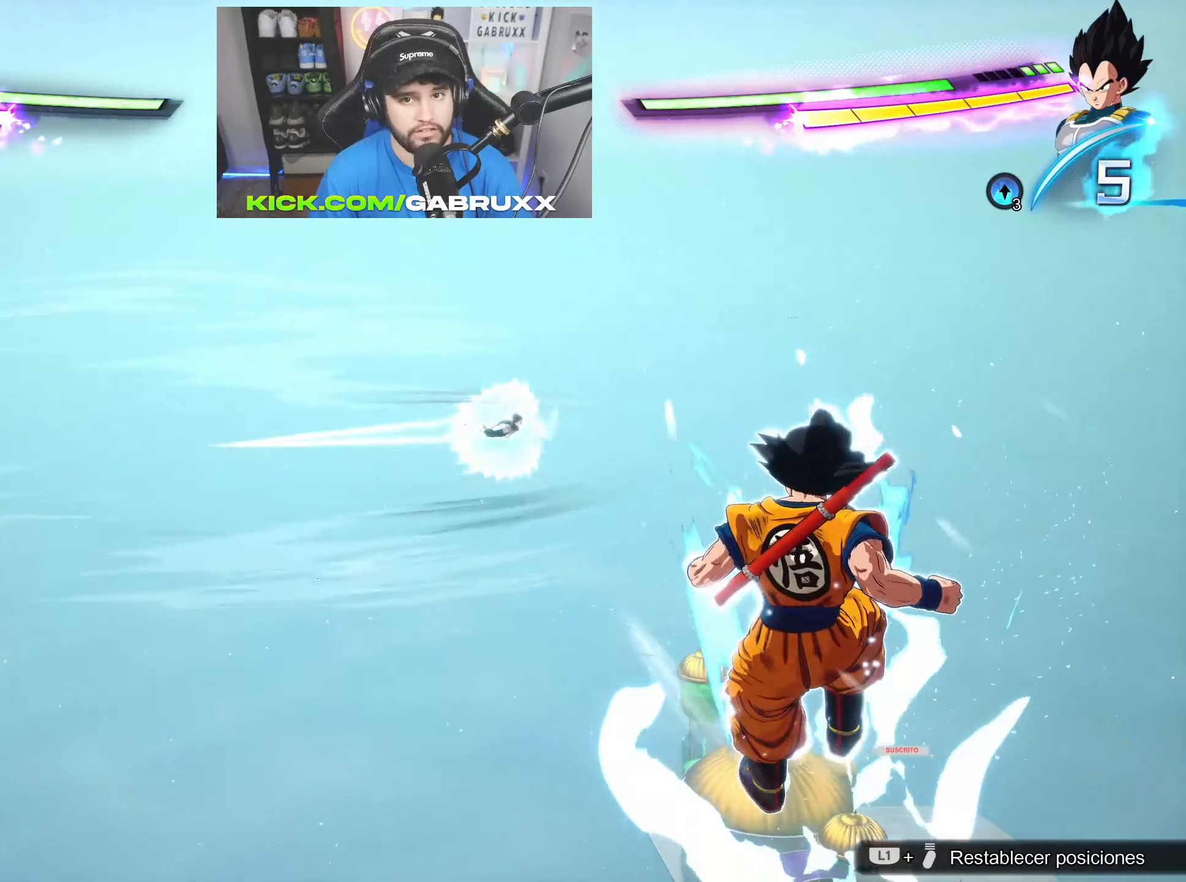
{"buttons": [], "left_stick": "down-left", "right_stick": "center", "events": []}
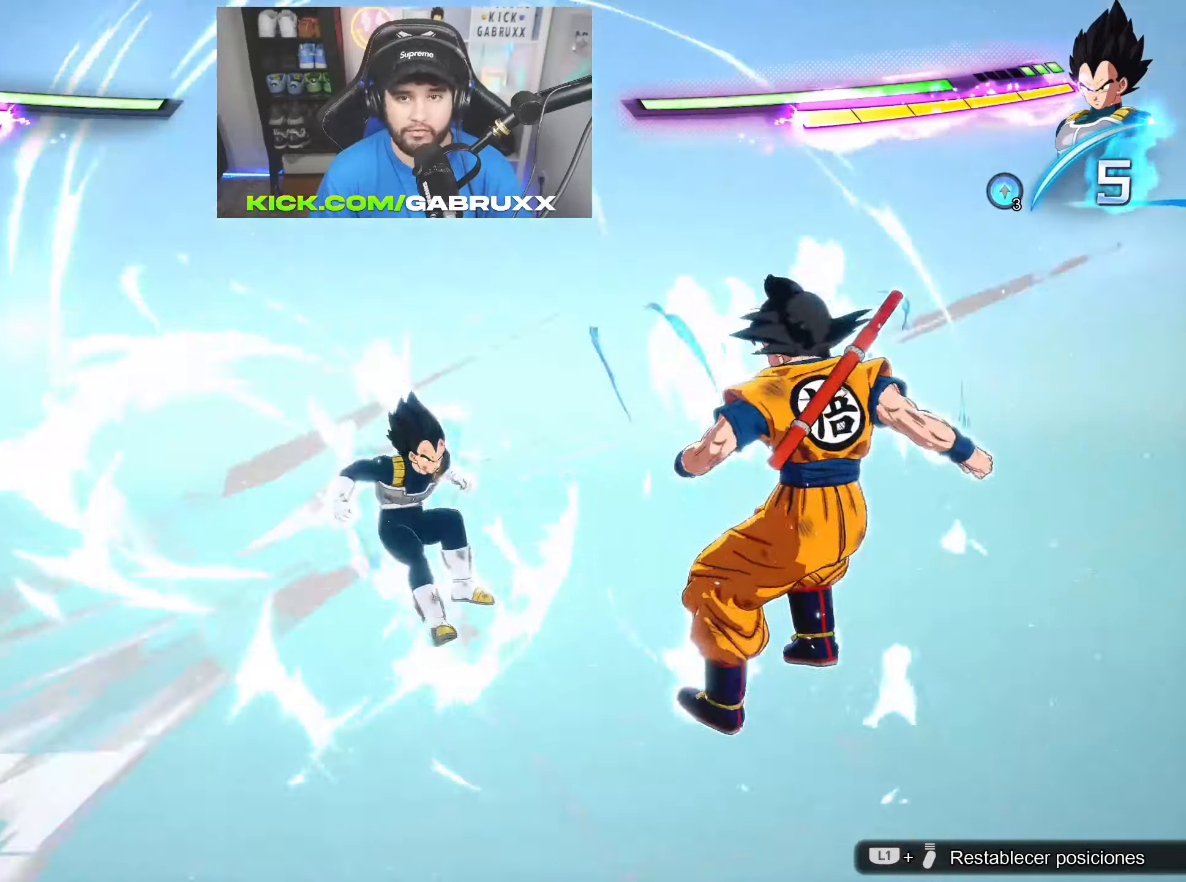
{"buttons": [], "left_stick": "down-left", "right_stick": "center", "events": []}